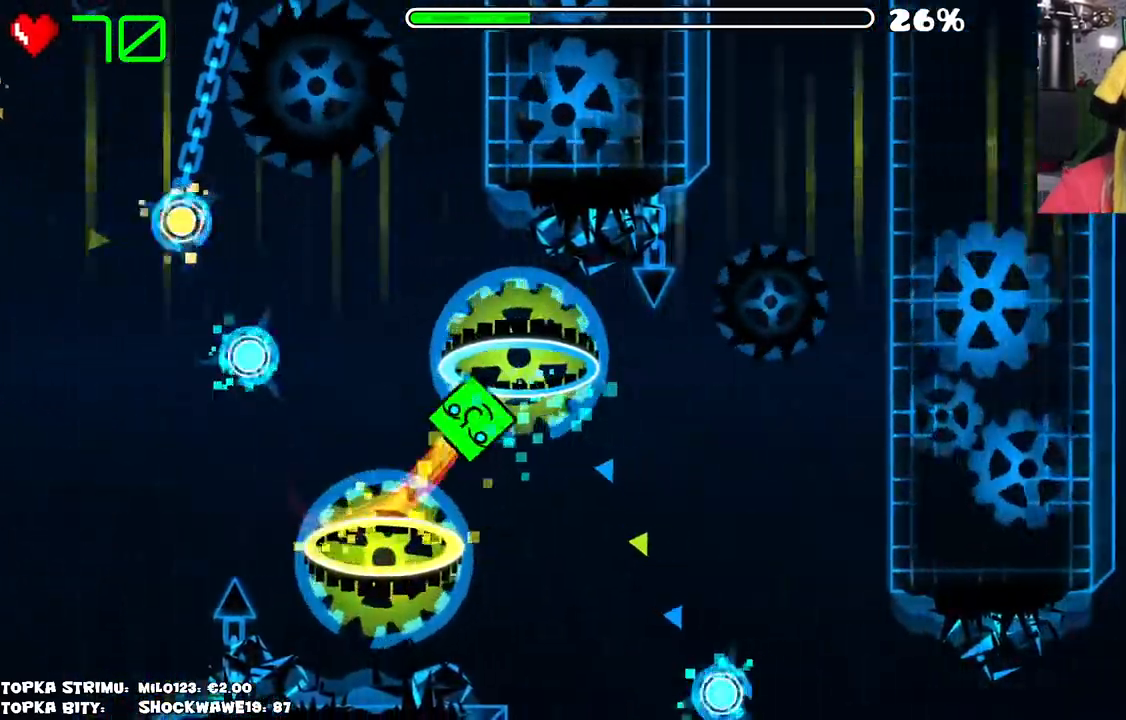
Gameplay with keyboard and mouse; each line is a JSON object with the keys and mouse buttons held at the frame after it. "events" lists presses ("down") and releases ("up") of "mouse_left", "mouse_wheel" and "mouse_right" between this image and that frame as [ms after this image, input, new state], when the widget could be followed in between. "mouse_left", "mouse_wheel", "mouse_right" = the "left", "wheel", "right" buttons of the "mouse" list. No other keys are recorded. "wheel" means that the mouse wheel is clicked or scrolled. Mouse movement is not recorded.
{"keys": [], "mouse": [], "events": []}
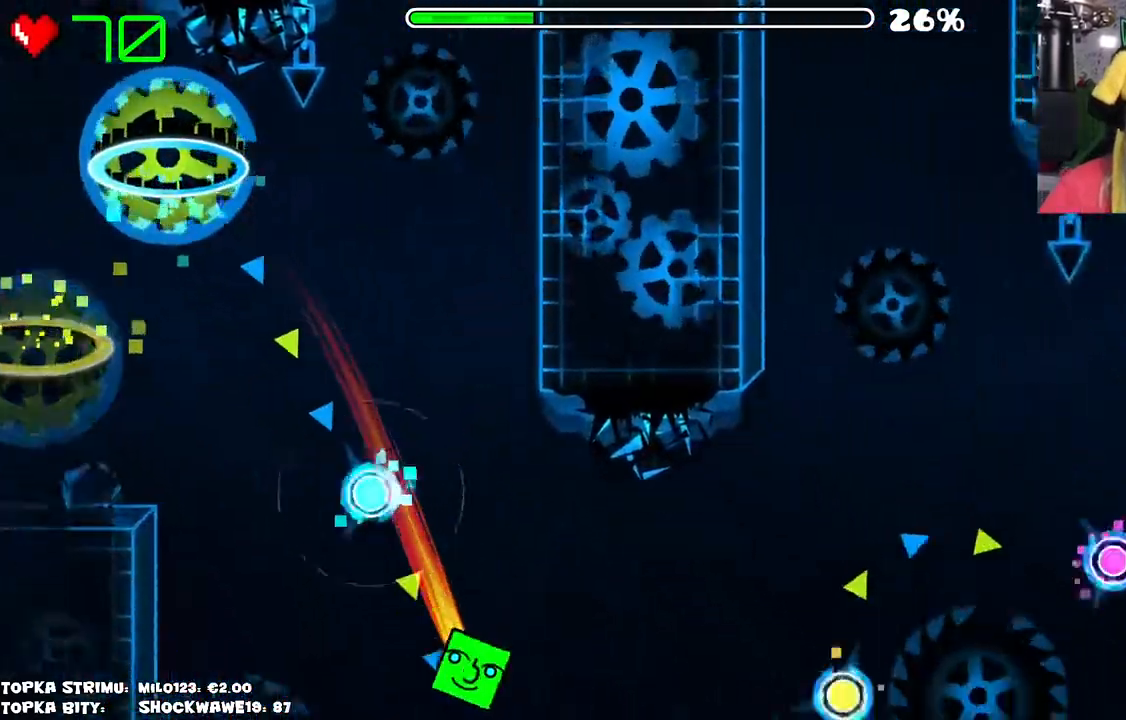
{"keys": [], "mouse": [], "events": [[216, "mouse_left", "down"], [316, "mouse_left", "up"]]}
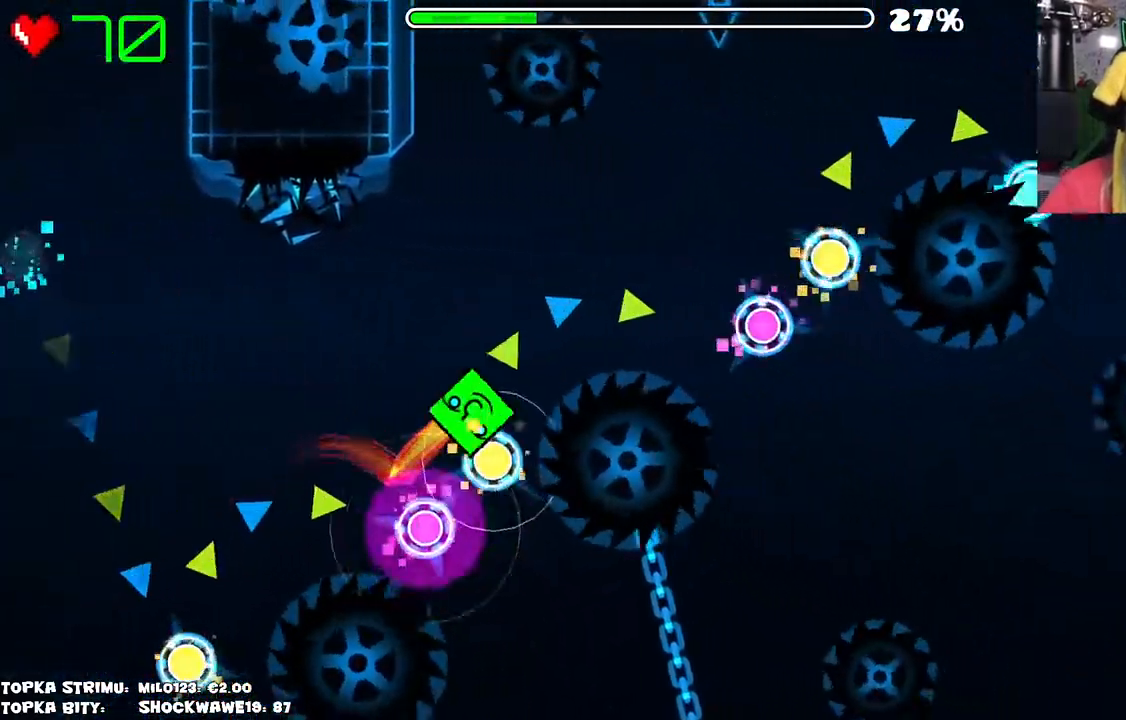
{"keys": [], "mouse": ["left"], "events": [[50, "mouse_left", "down"], [83, "mouse_left", "up"], [133, "mouse_left", "down"], [233, "mouse_left", "up"], [466, "mouse_left", "down"]]}
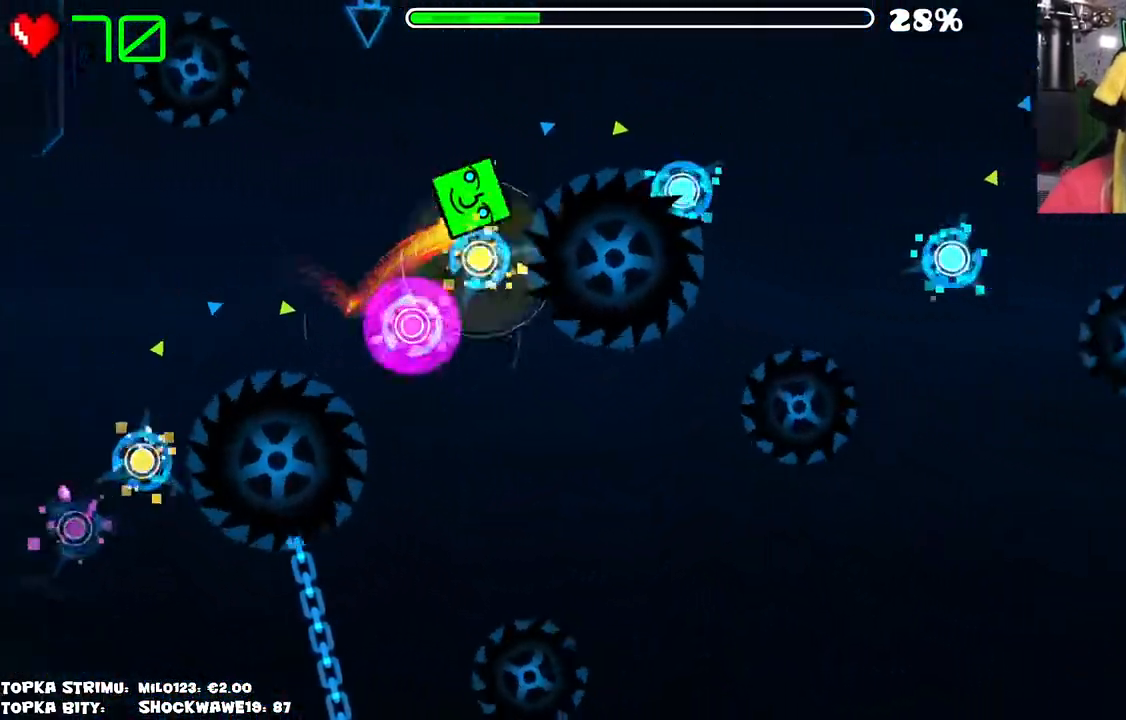
{"keys": [], "mouse": ["left"], "events": [[16, "mouse_left", "up"], [116, "mouse_left", "down"], [200, "mouse_left", "up"], [383, "mouse_left", "down"]]}
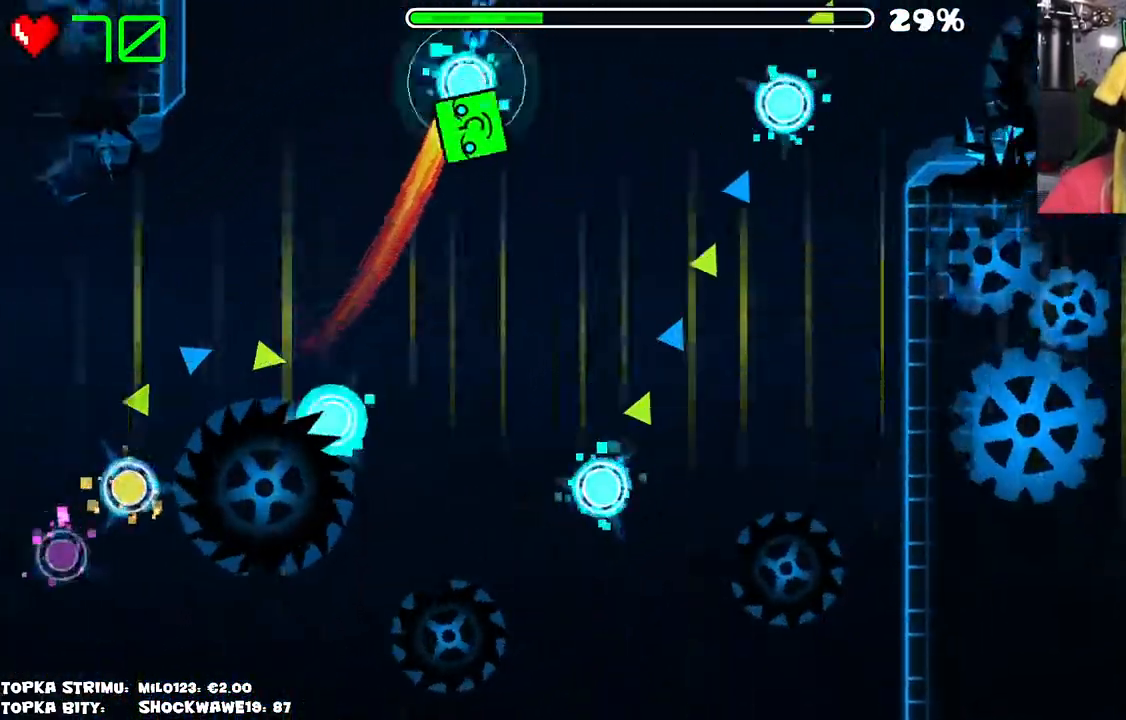
{"keys": [], "mouse": [], "events": [[33, "mouse_left", "up"], [116, "mouse_left", "down"], [216, "mouse_left", "up"], [316, "mouse_left", "down"], [450, "mouse_left", "up"]]}
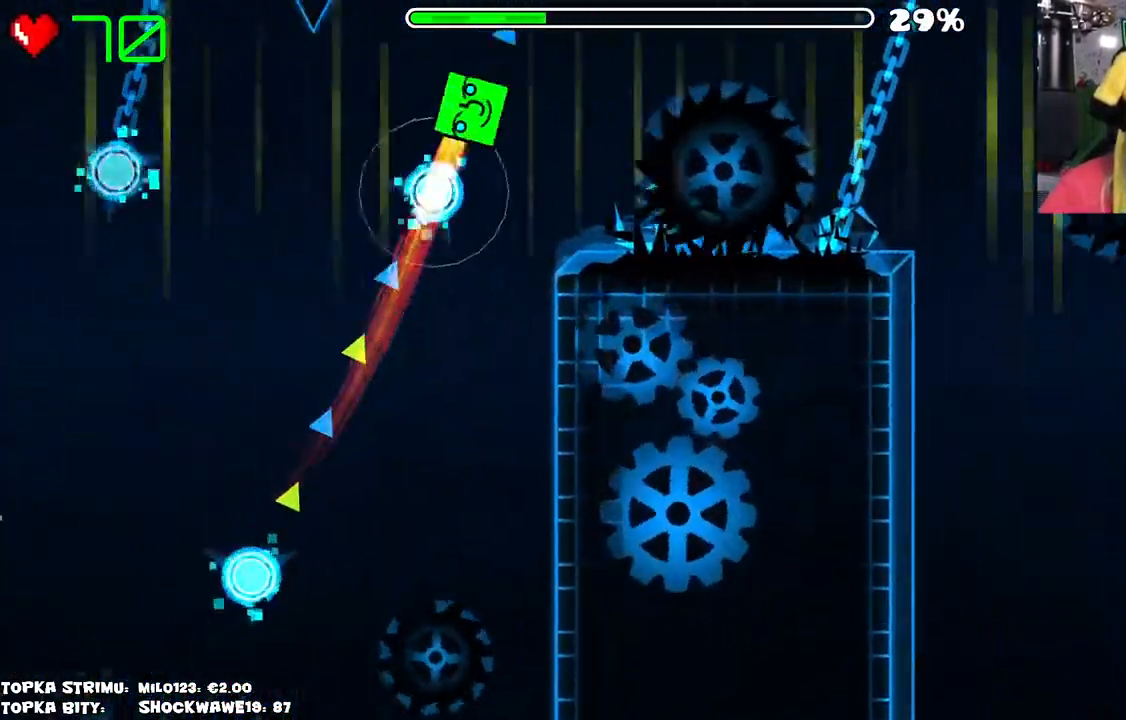
{"keys": [], "mouse": ["left"], "events": [[283, "mouse_left", "down"], [366, "mouse_left", "up"], [416, "mouse_left", "down"]]}
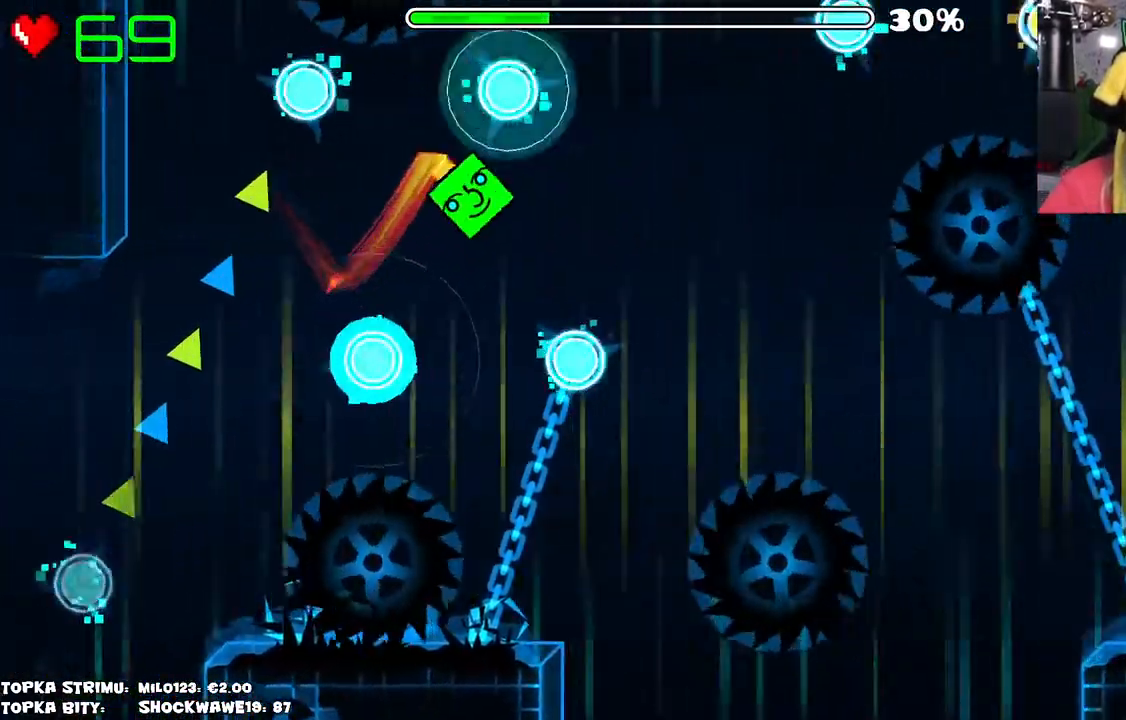
{"keys": [], "mouse": [], "events": [[16, "mouse_left", "up"], [50, "mouse_left", "down"], [150, "mouse_left", "up"], [200, "mouse_left", "down"], [333, "mouse_left", "up"]]}
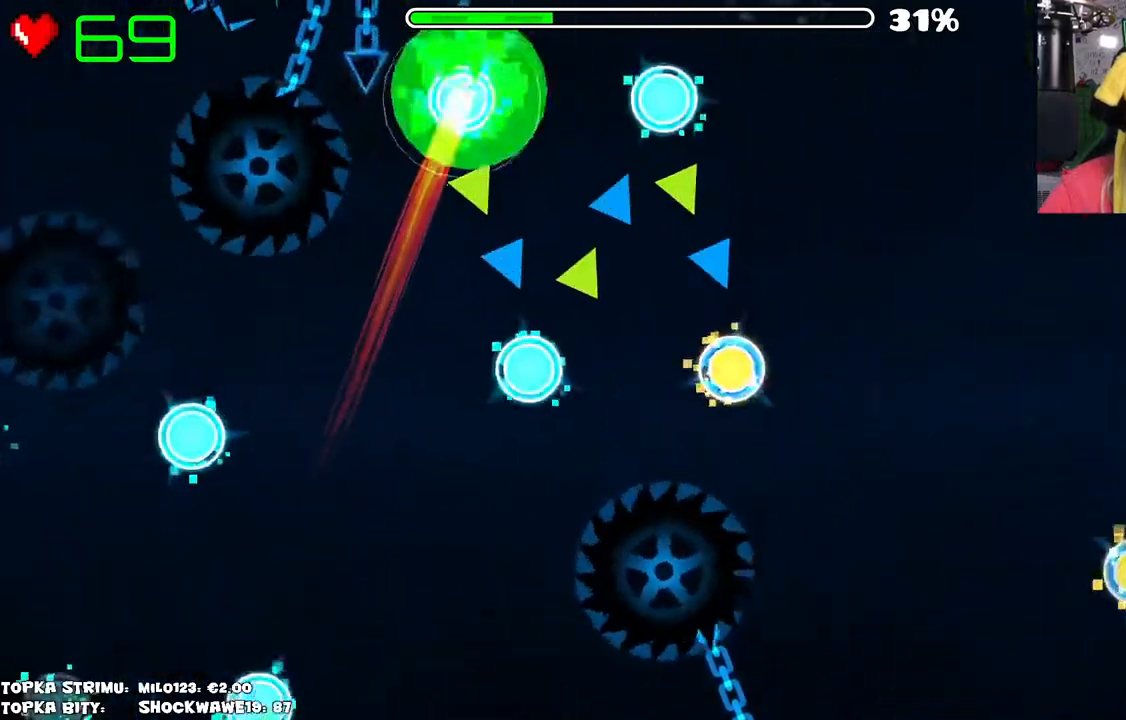
{"keys": [], "mouse": [], "events": []}
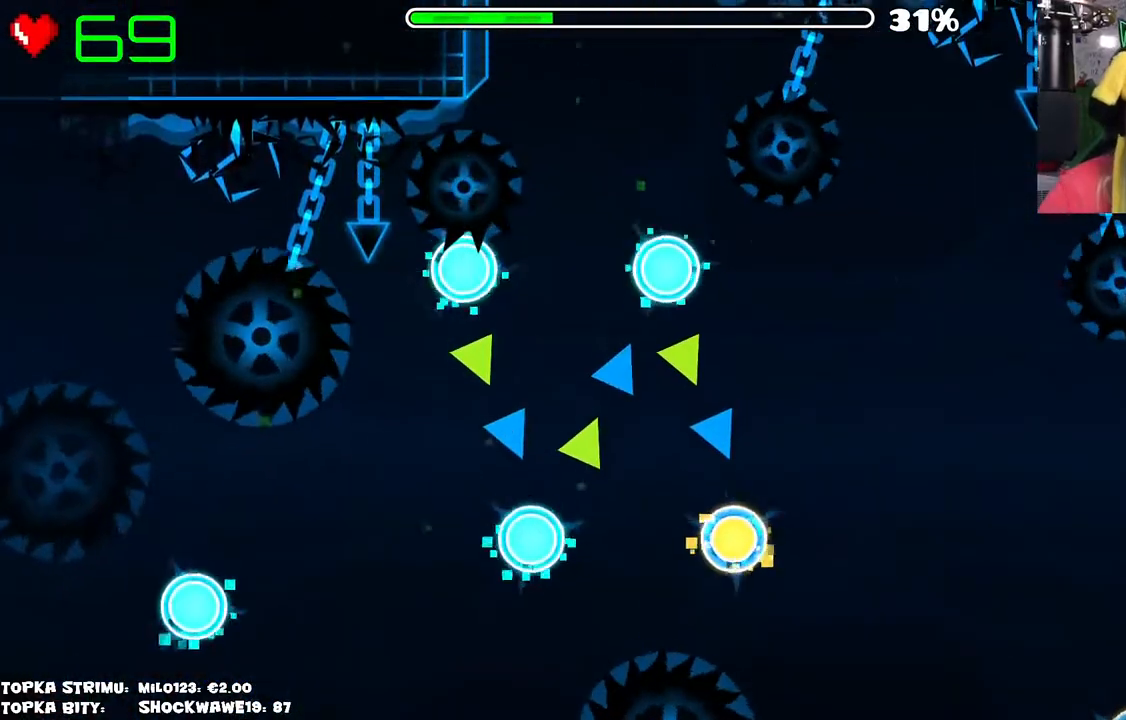
{"keys": [], "mouse": [], "events": []}
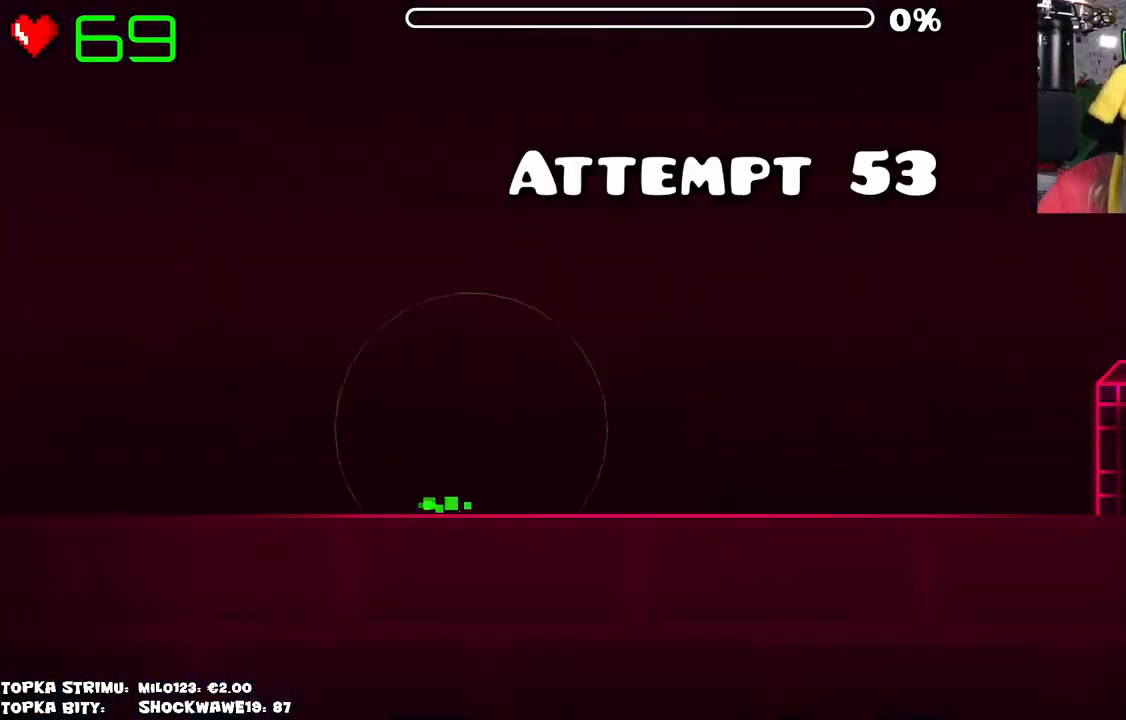
{"keys": [], "mouse": [], "events": []}
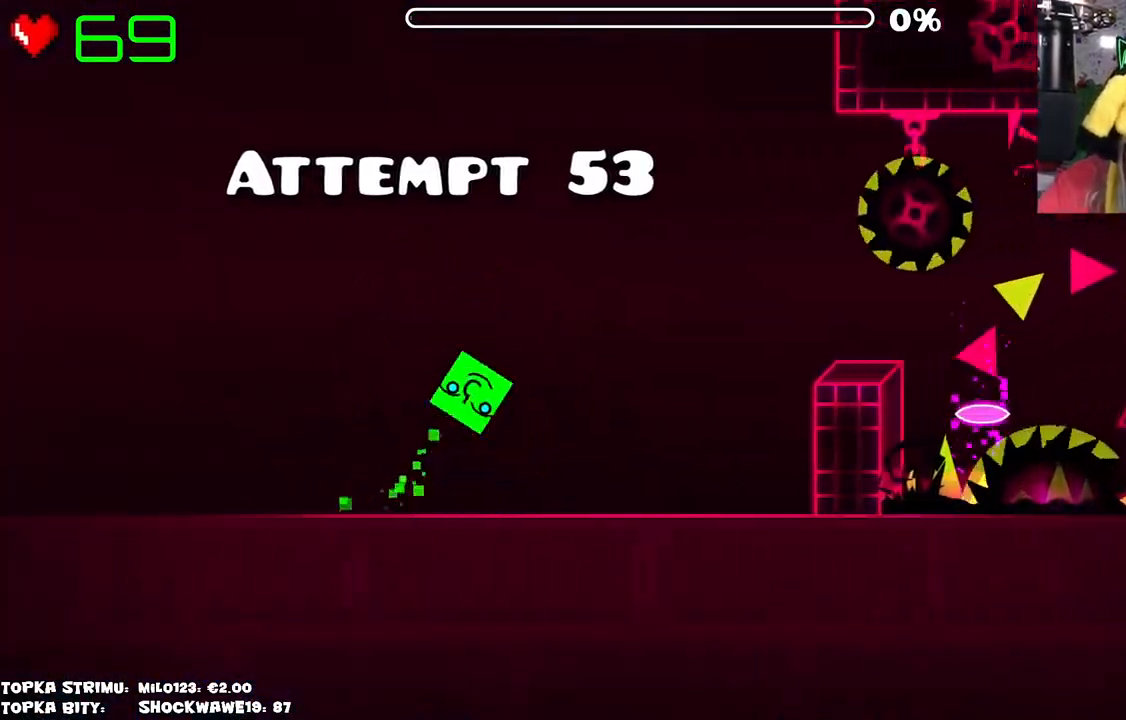
{"keys": [], "mouse": [], "events": []}
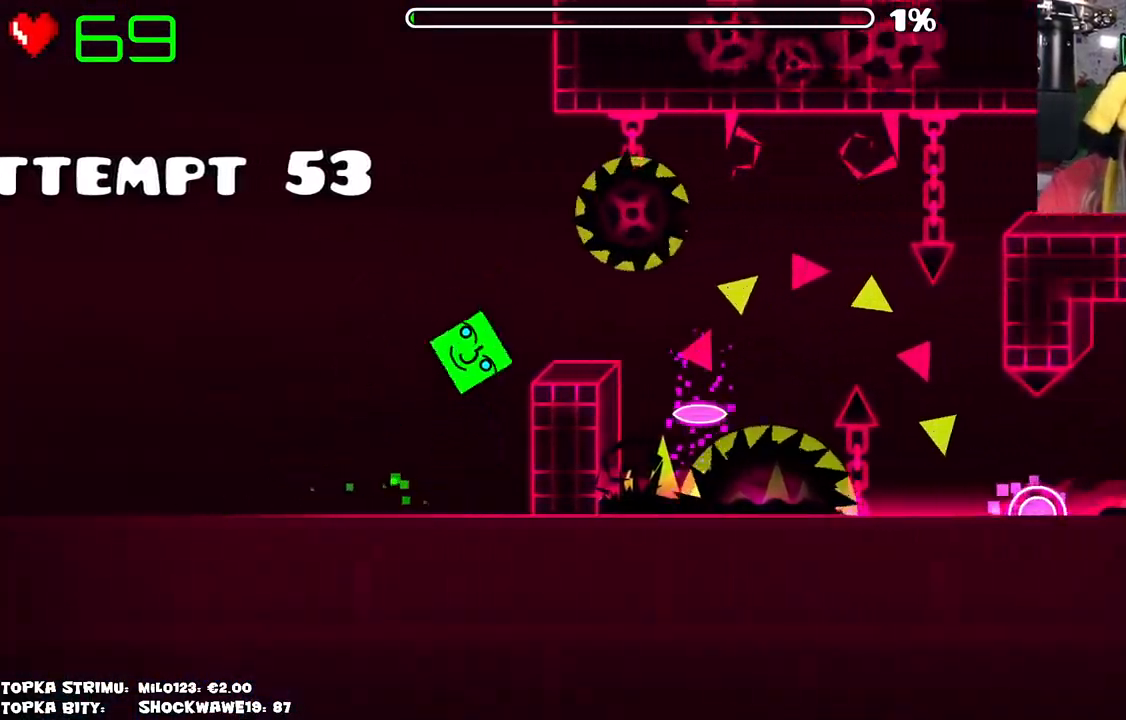
{"keys": [], "mouse": [], "events": []}
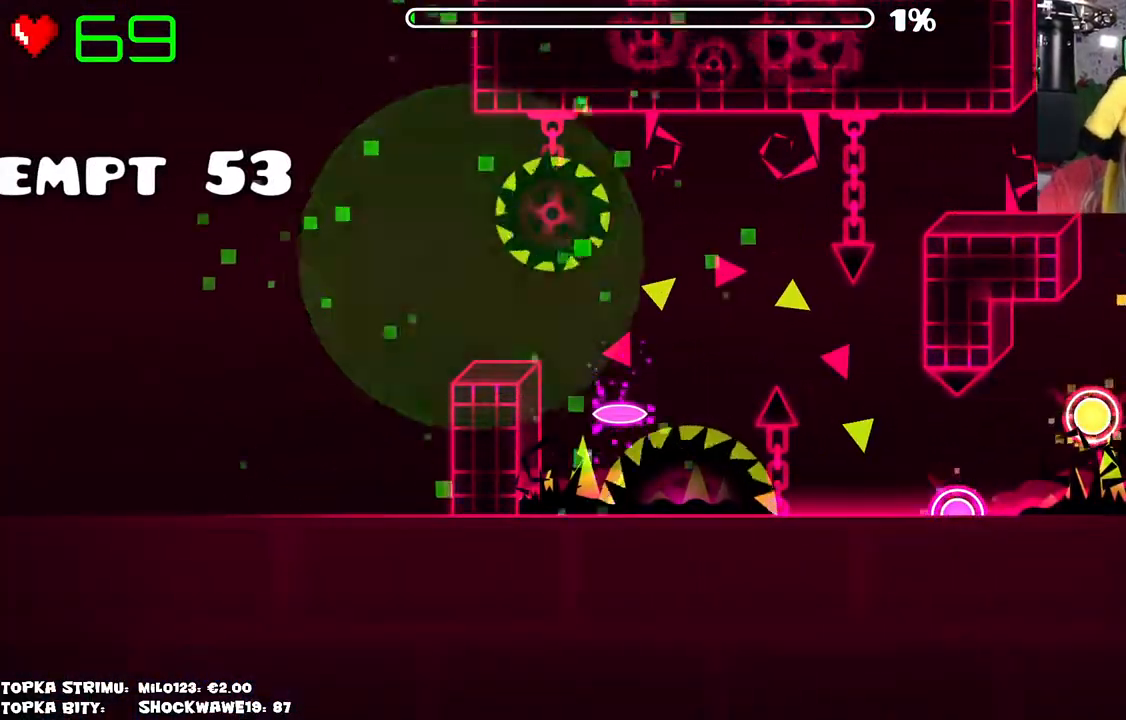
{"keys": [], "mouse": [], "events": []}
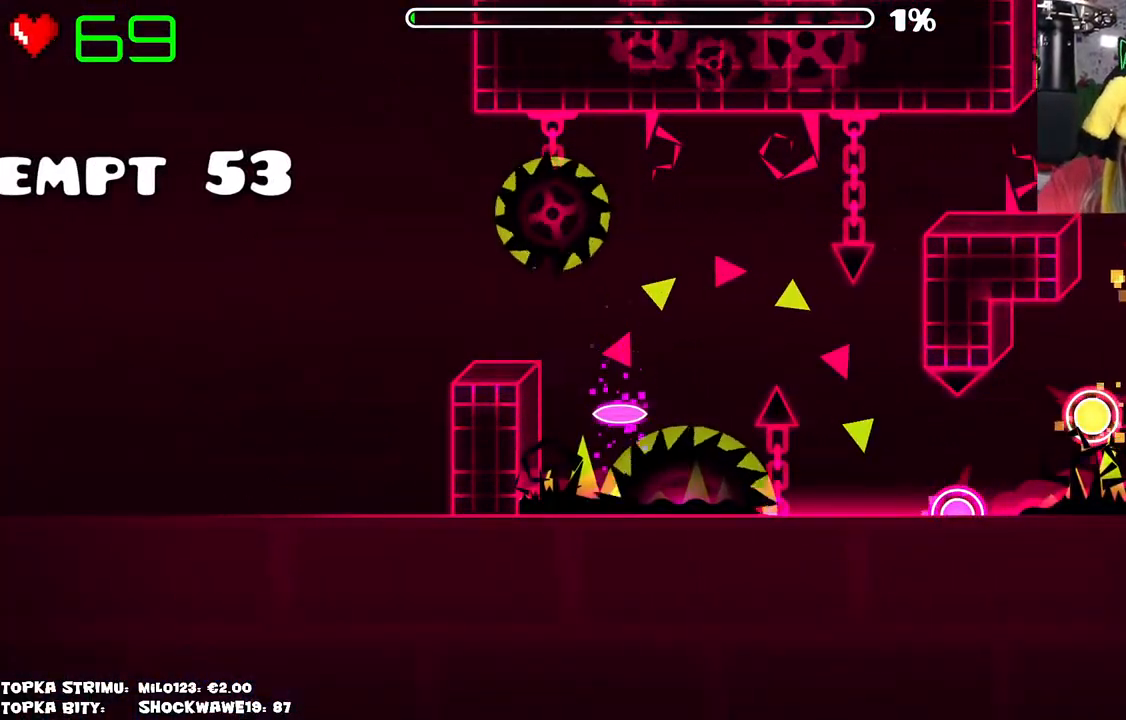
{"keys": [], "mouse": [], "events": []}
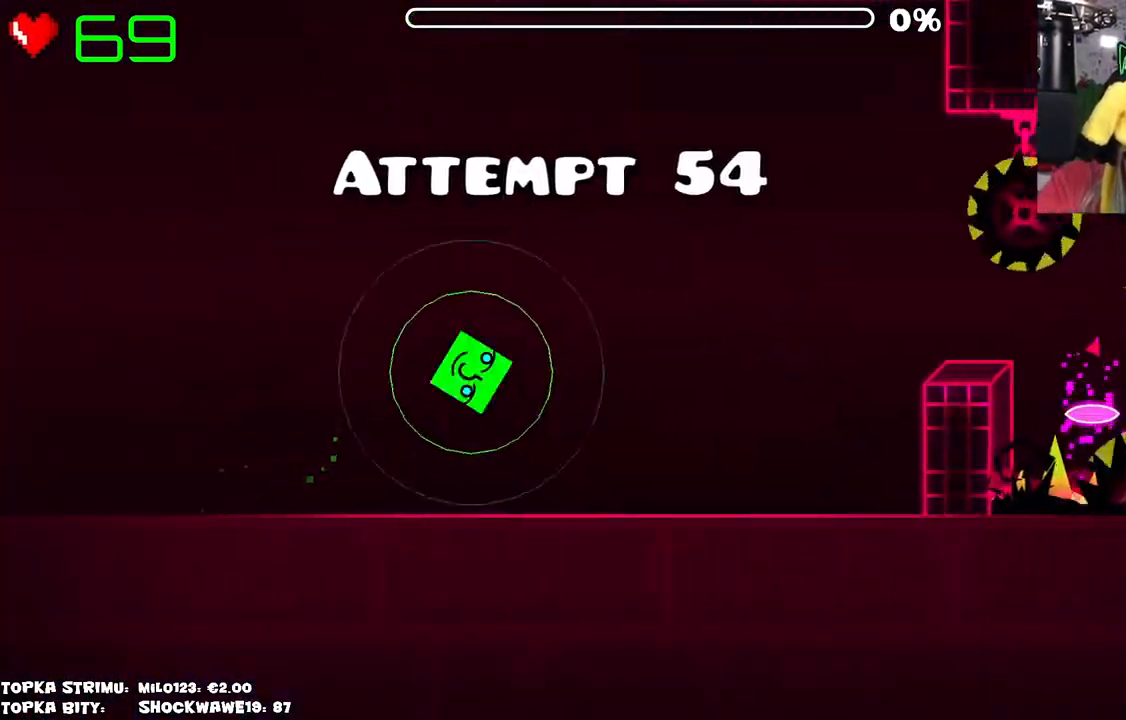
{"keys": [], "mouse": [], "events": []}
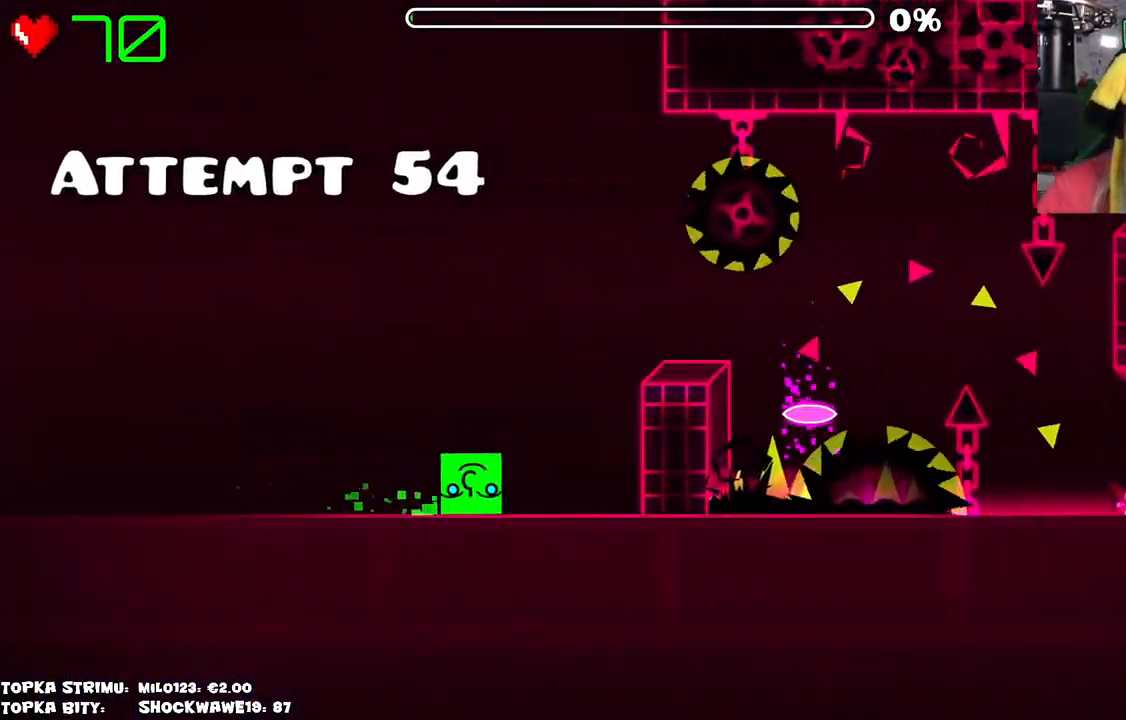
{"keys": [], "mouse": [], "events": [[200, "mouse_left", "down"], [283, "mouse_left", "up"]]}
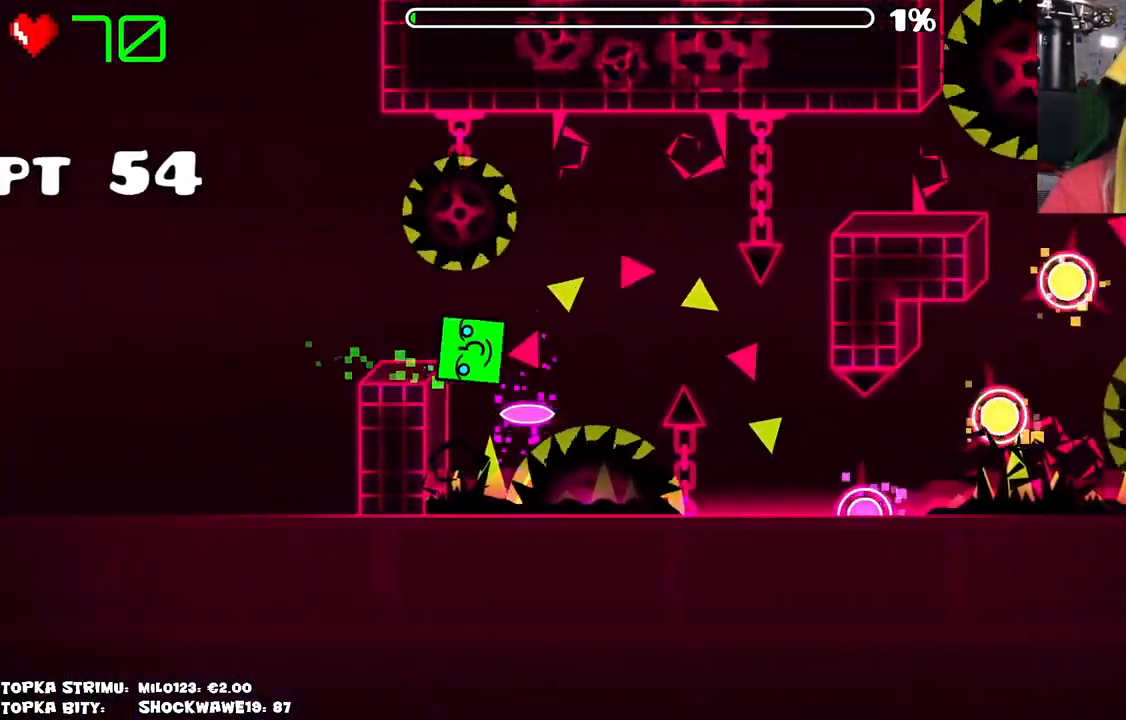
{"keys": [], "mouse": [], "events": []}
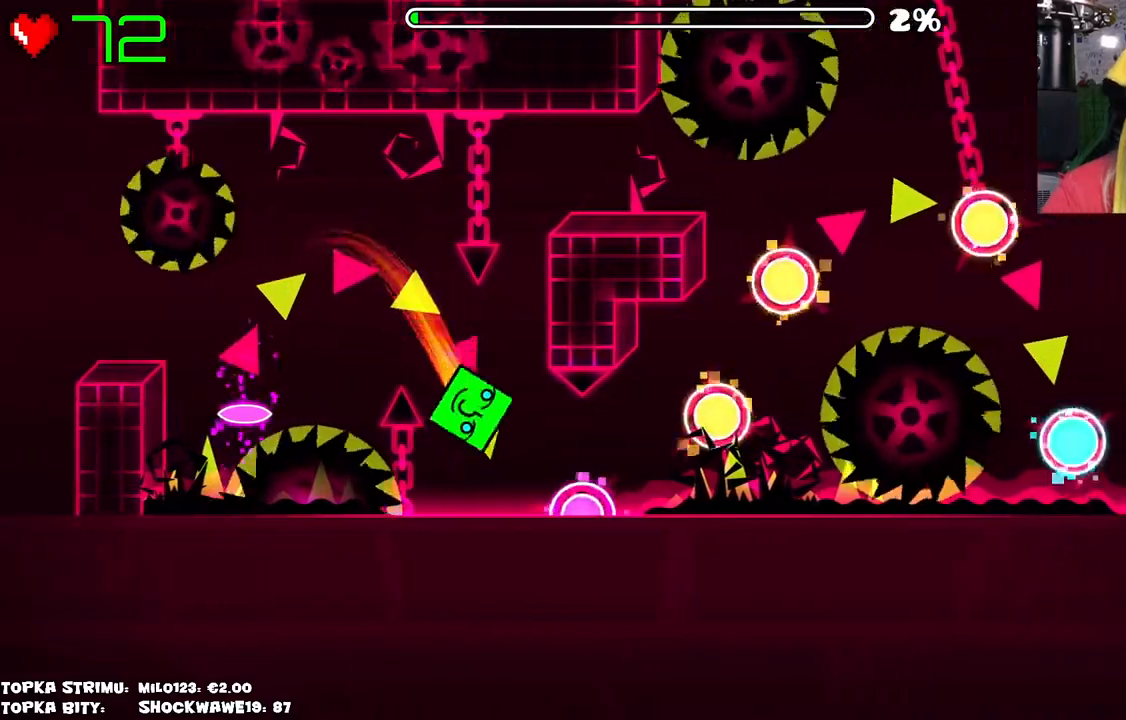
{"keys": [], "mouse": [], "events": []}
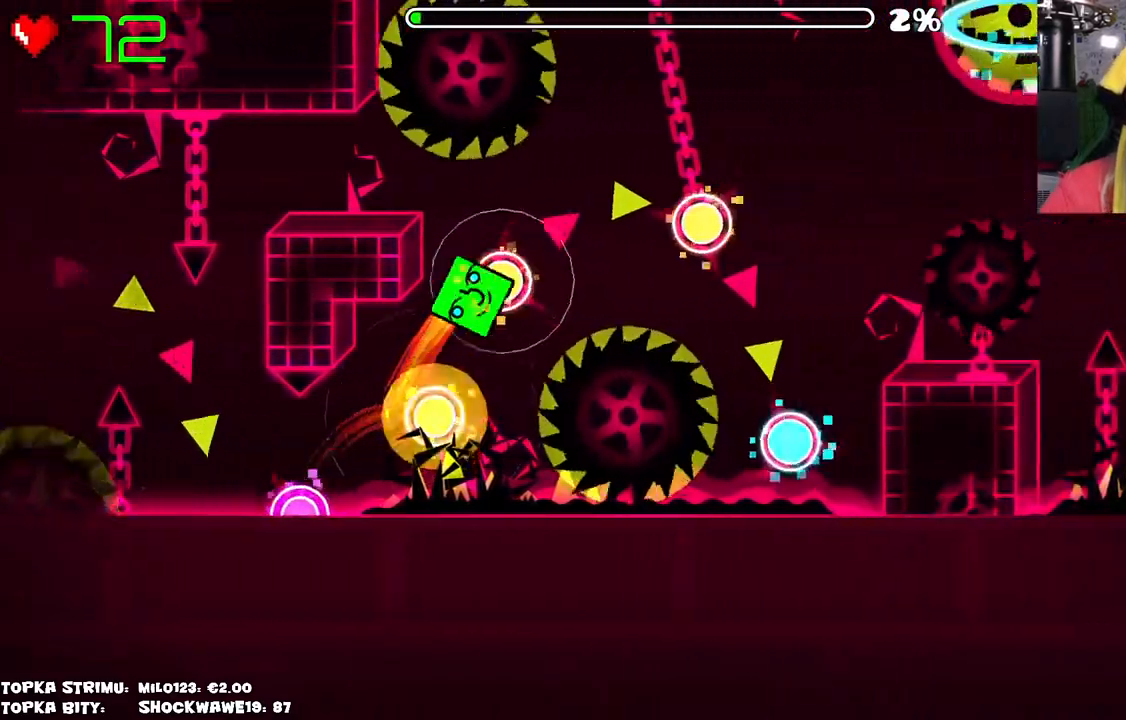
{"keys": [], "mouse": [], "events": [[16, "mouse_left", "down"], [50, "mouse_left", "up"], [200, "mouse_left", "down"], [300, "mouse_left", "up"]]}
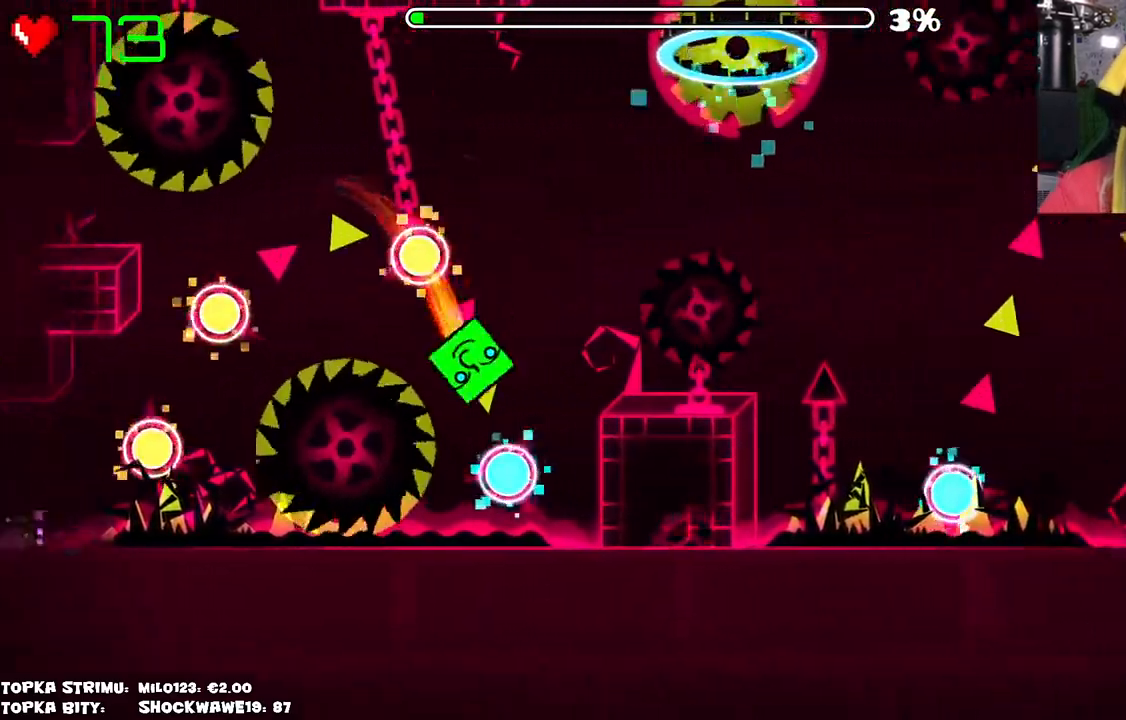
{"keys": [], "mouse": [], "events": [[166, "mouse_left", "down"], [350, "mouse_left", "up"]]}
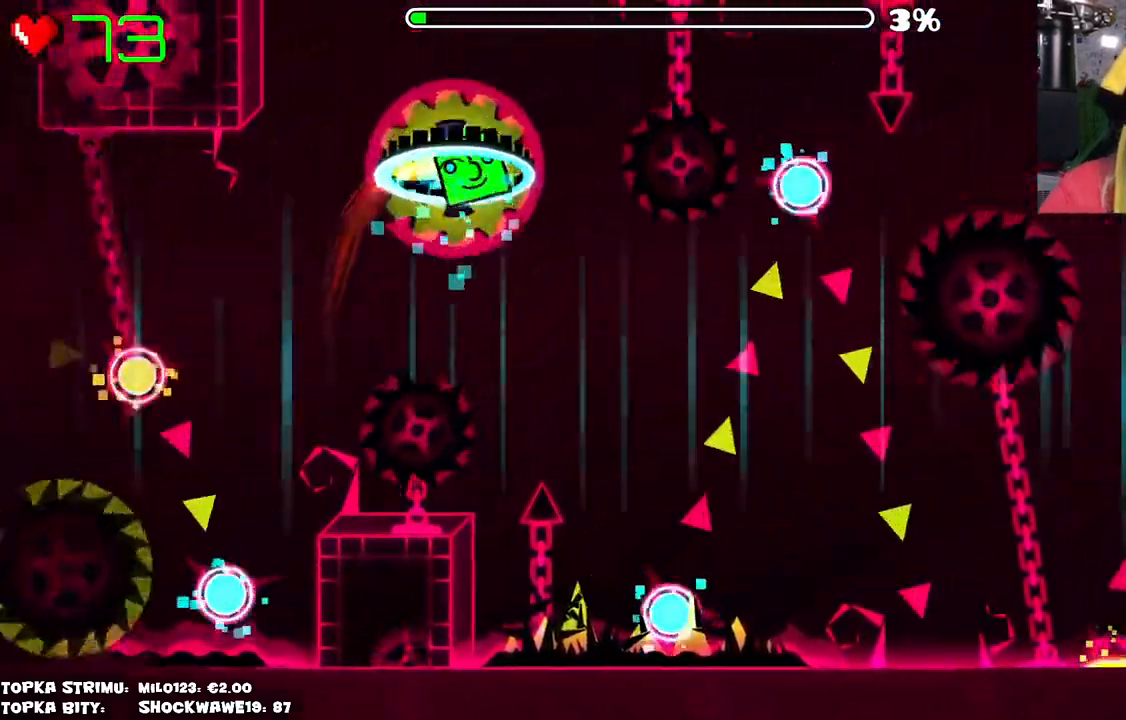
{"keys": [], "mouse": ["left"], "events": [[283, "mouse_left", "down"]]}
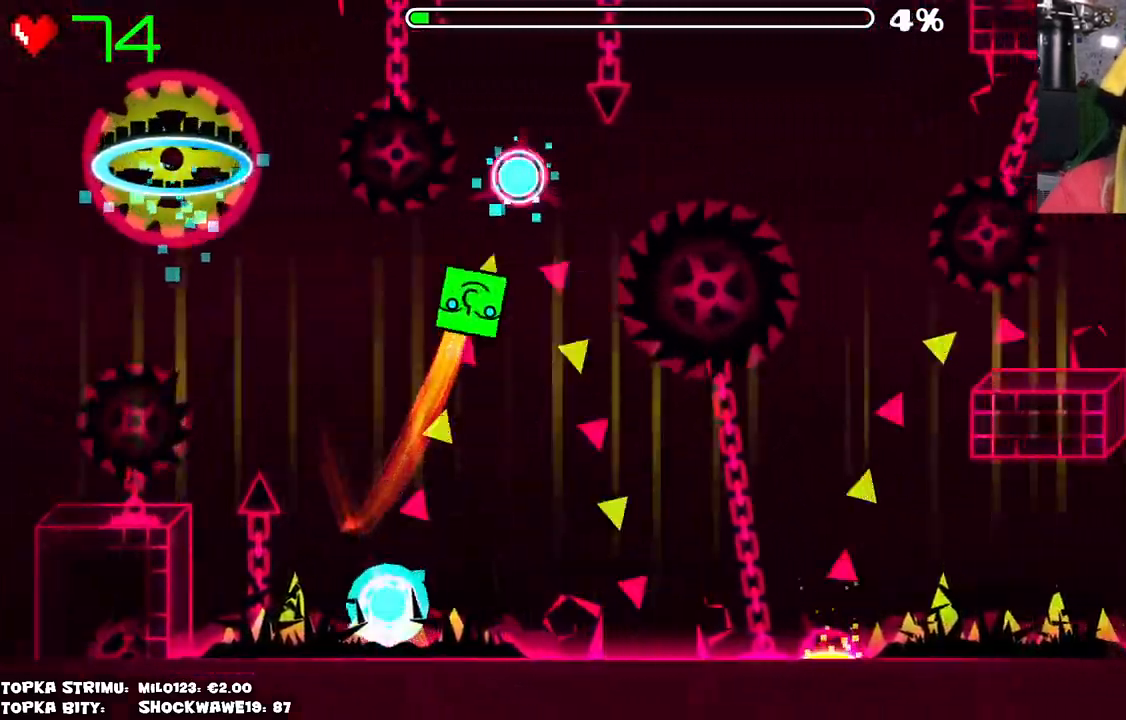
{"keys": [], "mouse": [], "events": [[50, "mouse_left", "up"]]}
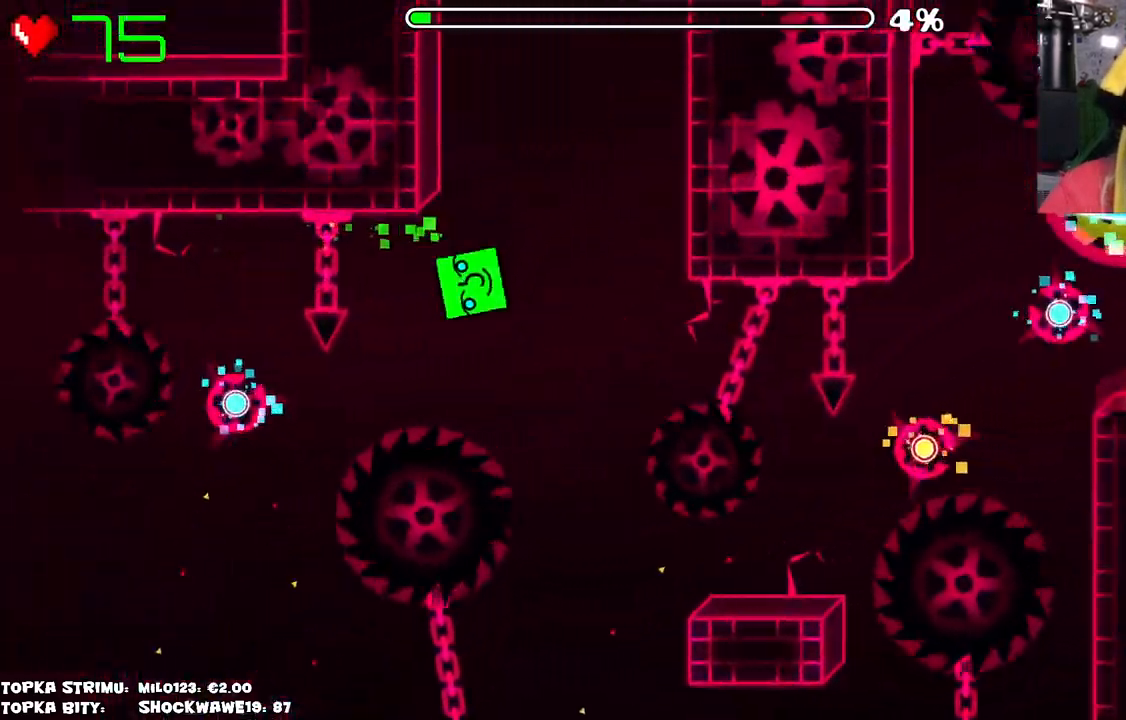
{"keys": [], "mouse": [], "events": [[116, "mouse_left", "down"], [216, "mouse_left", "up"]]}
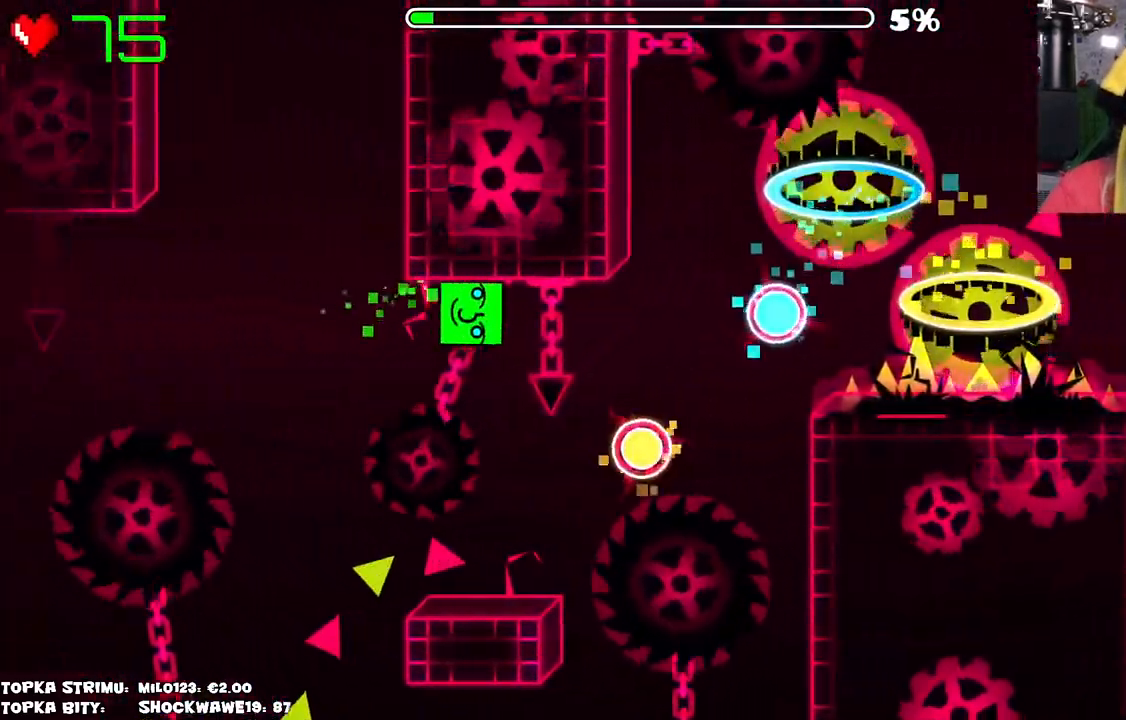
{"keys": [], "mouse": [], "events": []}
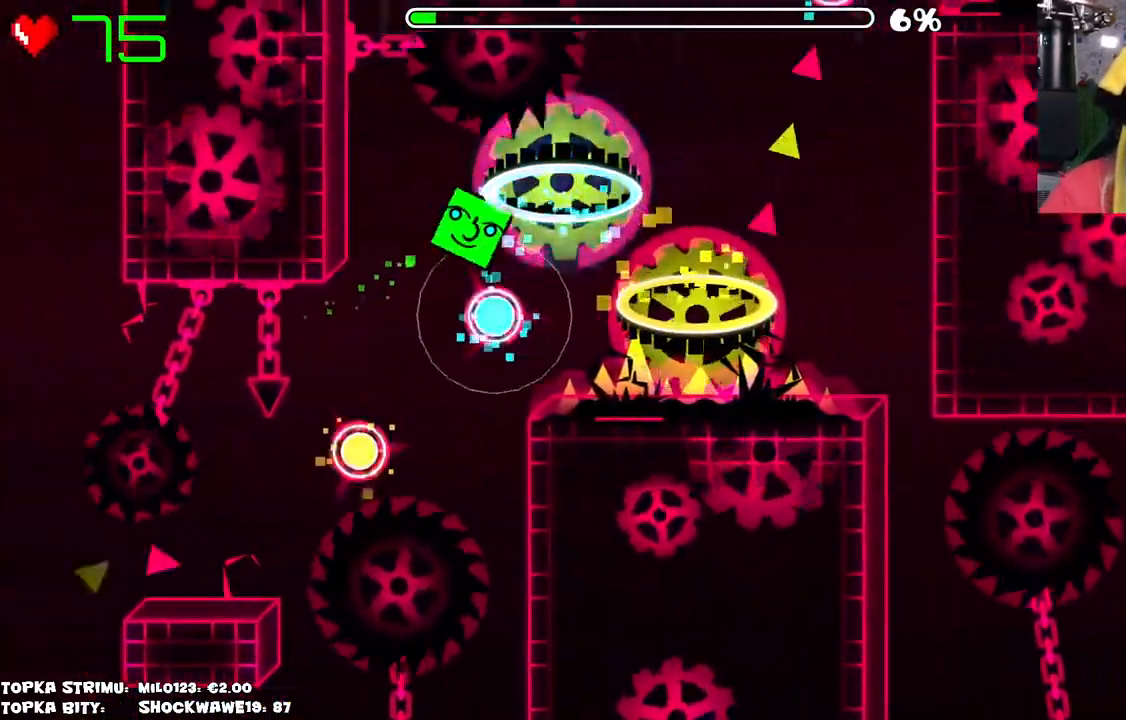
{"keys": [], "mouse": [], "events": []}
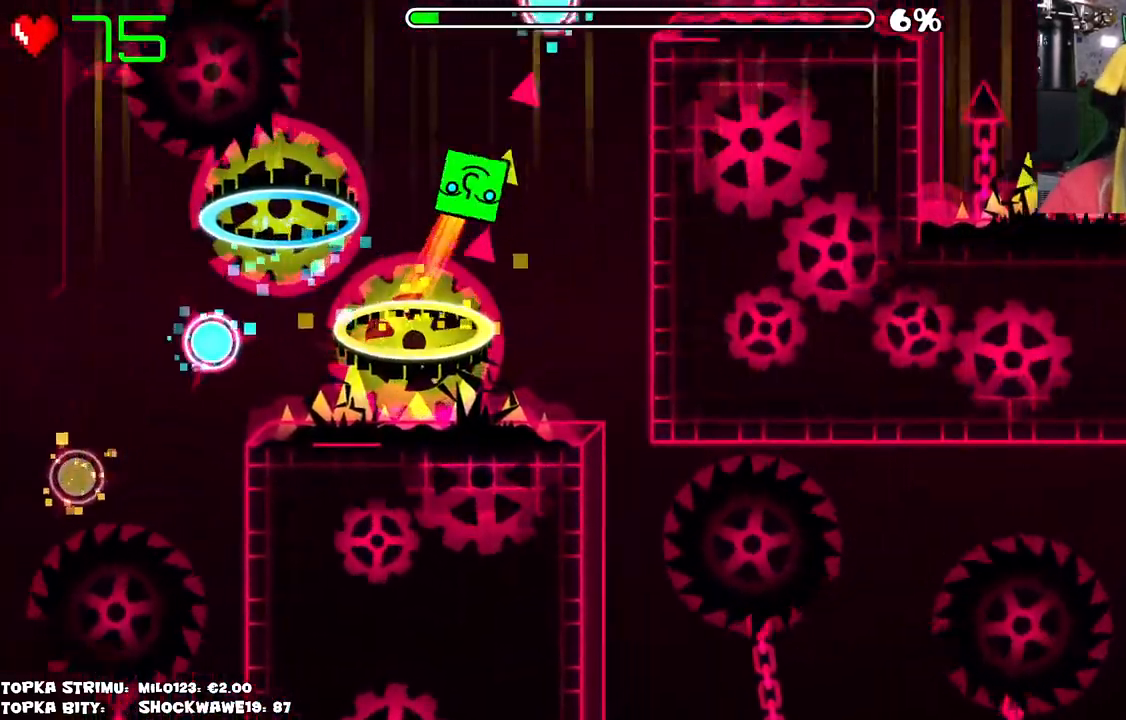
{"keys": [], "mouse": ["left"], "events": [[450, "mouse_left", "down"]]}
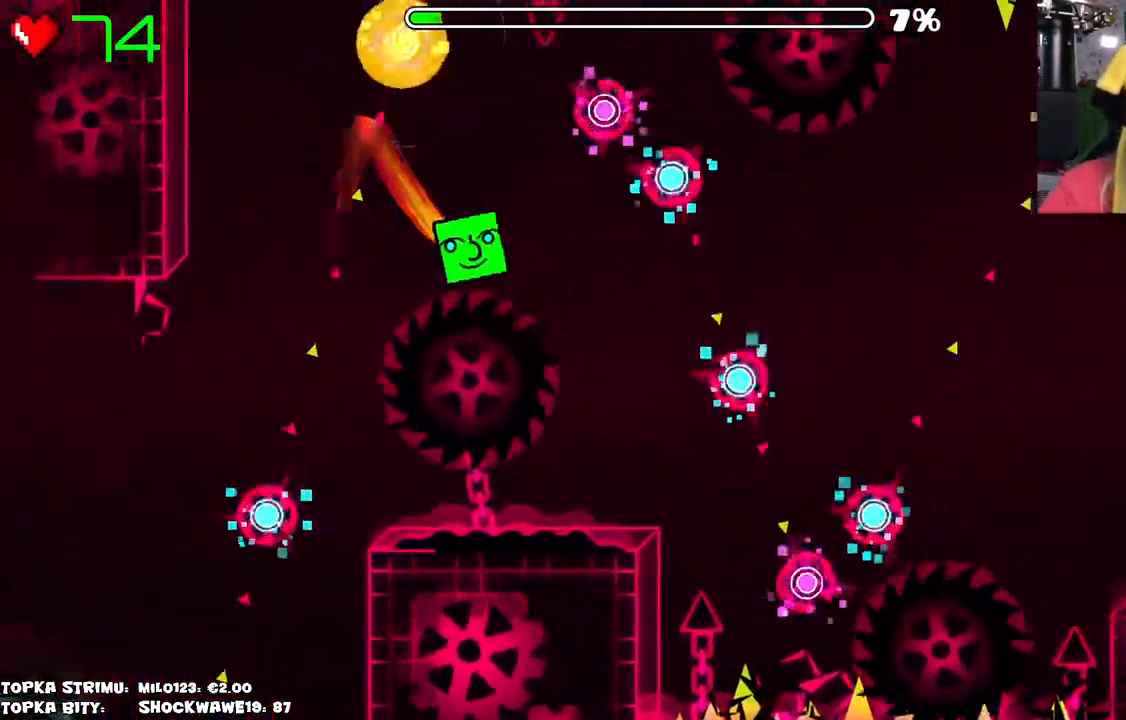
{"keys": [], "mouse": ["left"], "events": [[83, "mouse_left", "up"], [333, "mouse_left", "down"], [366, "mouse_left", "up"], [416, "mouse_left", "down"]]}